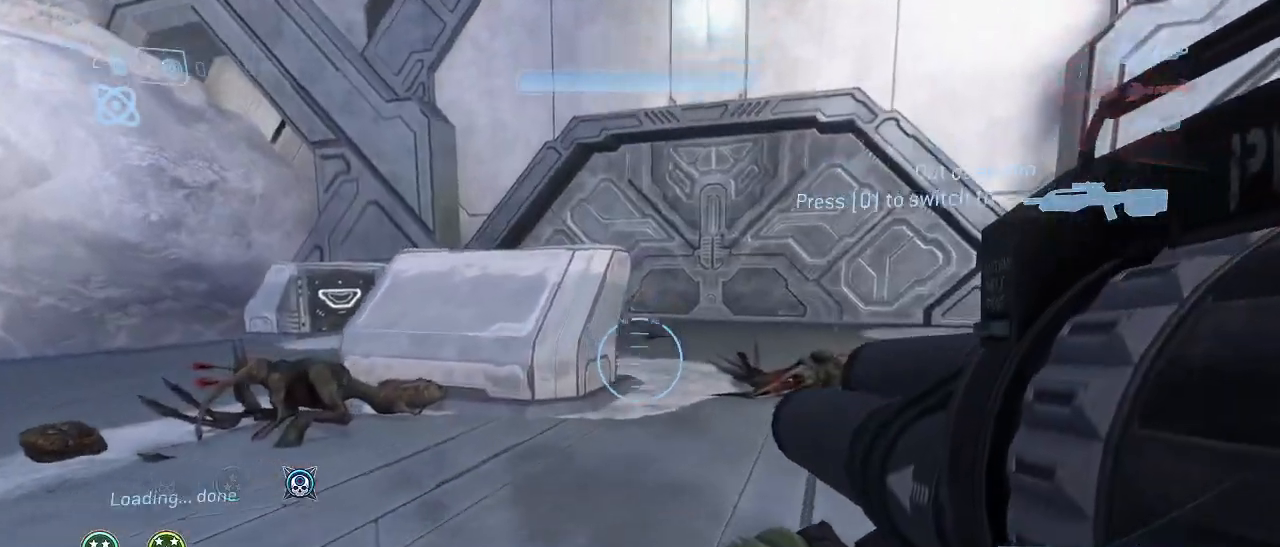
Gameplay with keyboard and mouse; each line is a JSON object with the keys and mouse buttons held at the frame after it. "events" lists presses ("down") and releases ("up") of "1", "2", "3", "4", "5", "a", "alt", "c", "d", "e", "f", "g", "q", "r", "s", "shift", "space", "t", "tab", "v", "w", "x", "z", "mouse_left" and "mouse_right" between this image and that frame as [ms after this image, input, new state], when the widget could be followed in between. "mouse_left", "mouse_right" = the "left", "right" buttons of the "mouse" list. No other keys are recorded. Not read: mouse_move other_keys.
{"keys": ["d", "w"], "mouse": [], "events": [[417, "d", "down"]]}
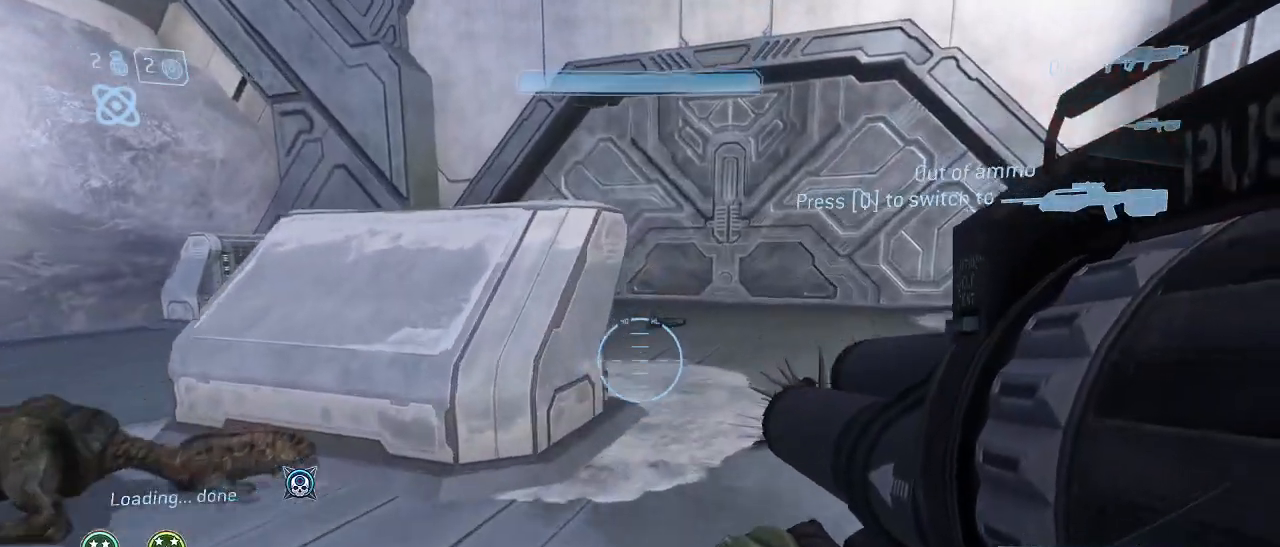
{"keys": ["w"], "mouse": [], "events": [[100, "d", "up"]]}
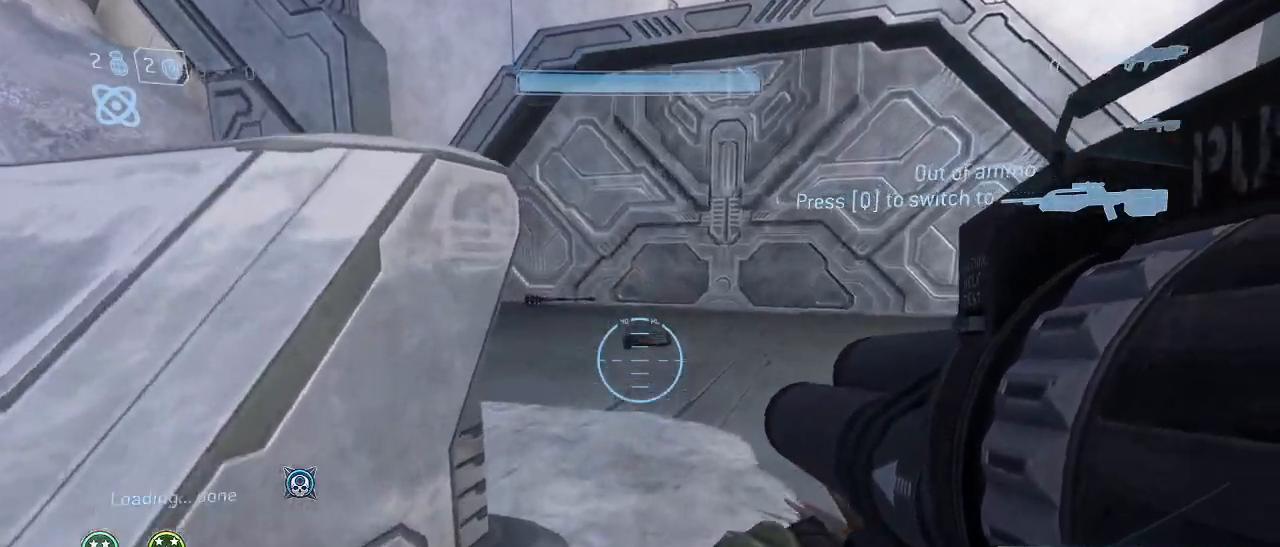
{"keys": ["w"], "mouse": [], "events": []}
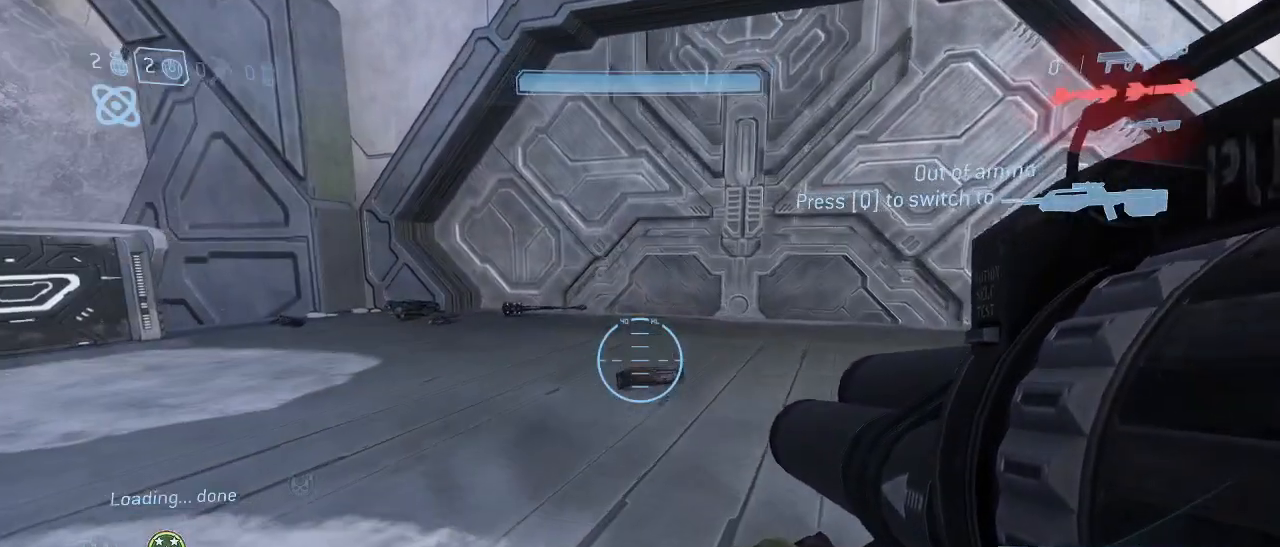
{"keys": ["a", "w"], "mouse": [], "events": [[500, "a", "down"]]}
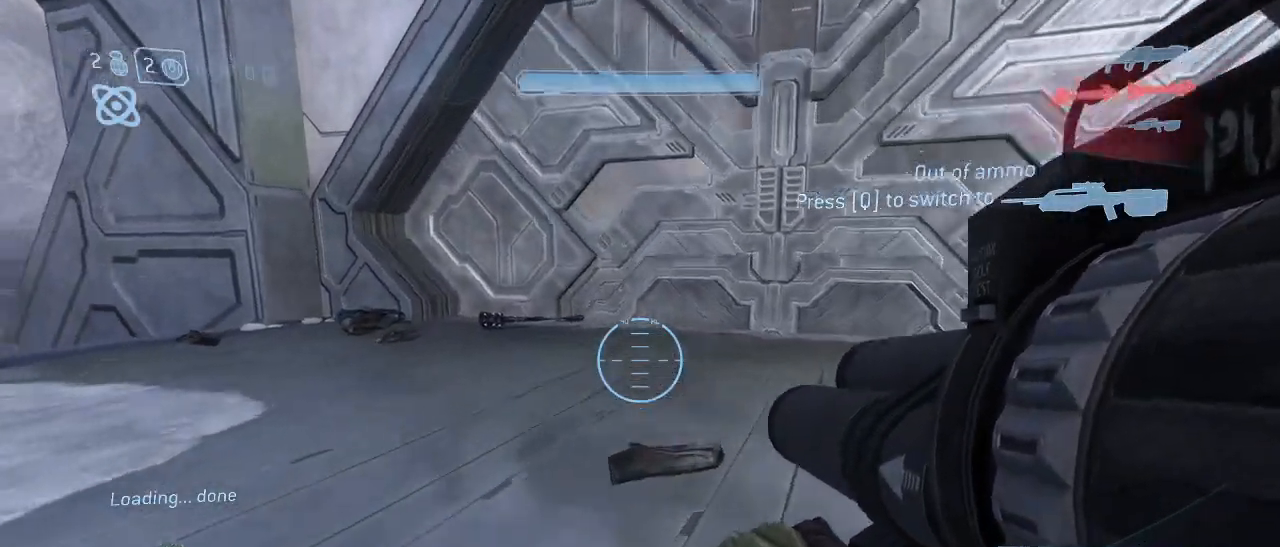
{"keys": ["a", "w"], "mouse": [], "events": []}
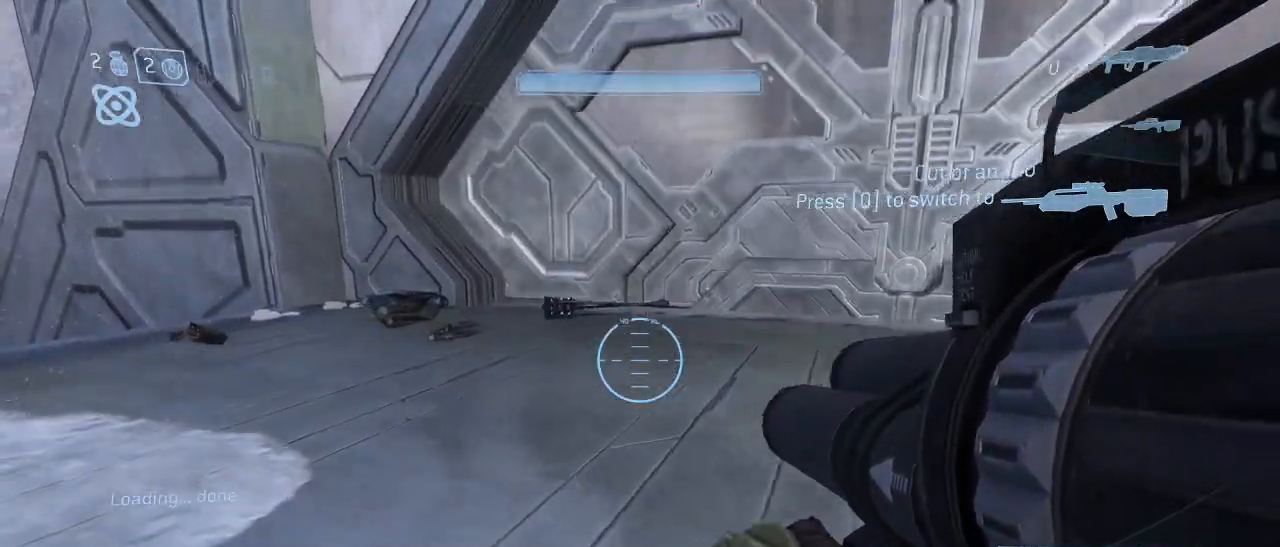
{"keys": ["a", "w"], "mouse": [], "events": []}
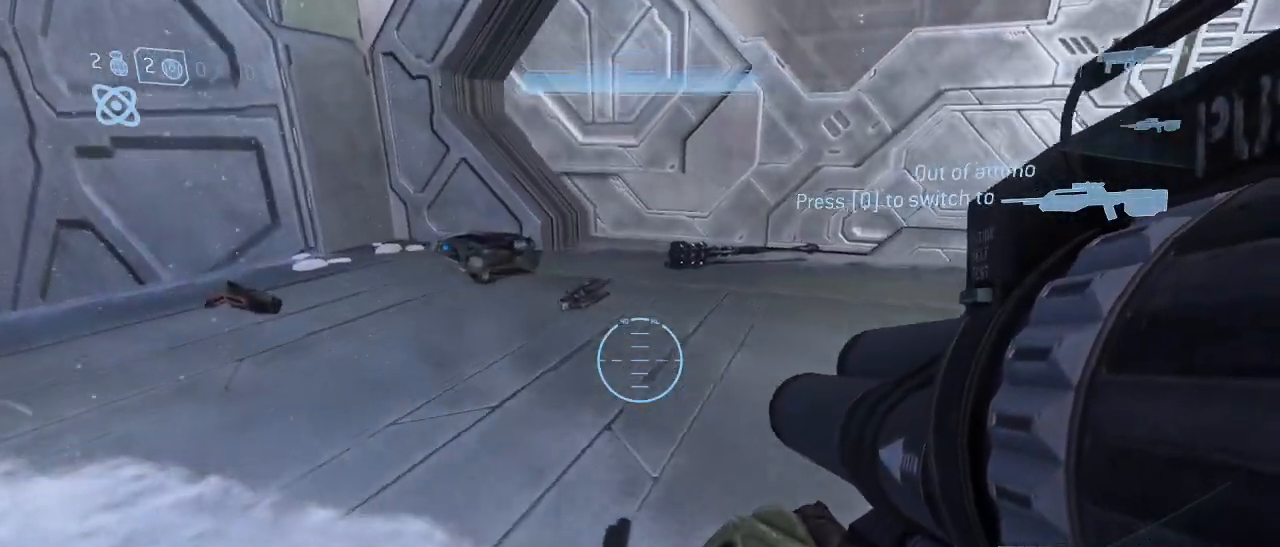
{"keys": ["w"], "mouse": [], "events": [[34, "a", "up"]]}
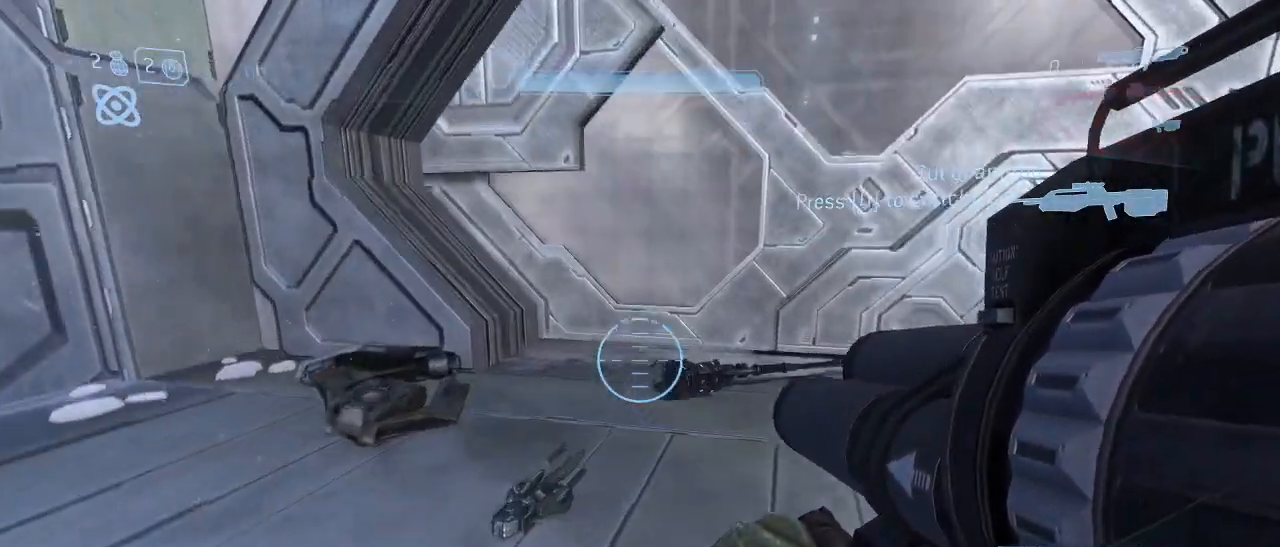
{"keys": ["e"], "mouse": [], "events": [[284, "e", "down"], [334, "w", "up"]]}
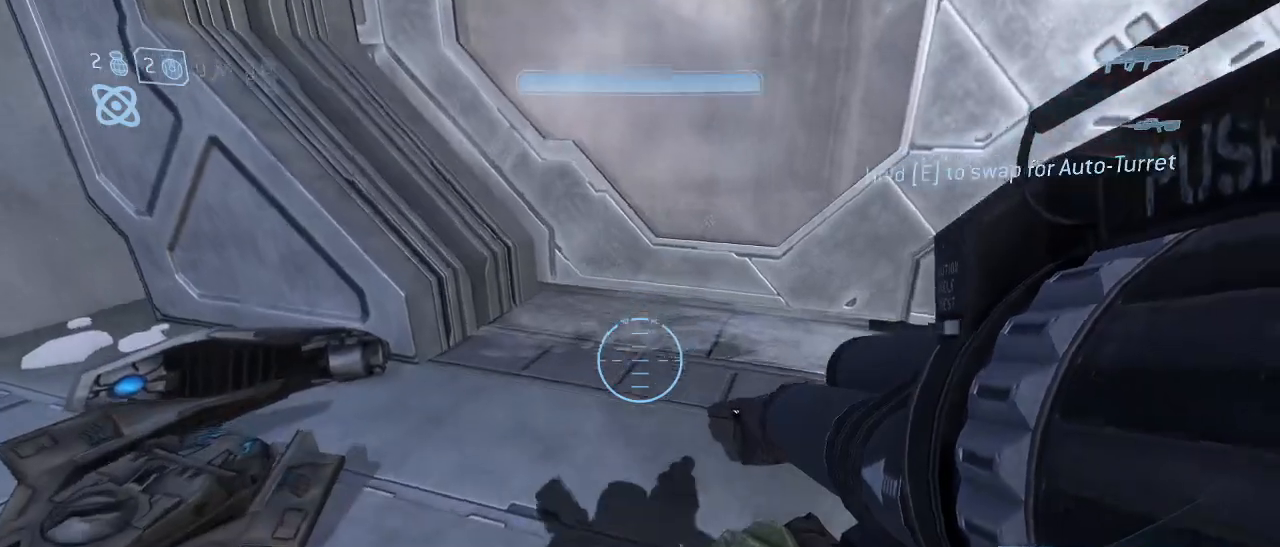
{"keys": ["d"], "mouse": [], "events": [[67, "e", "up"], [200, "d", "down"]]}
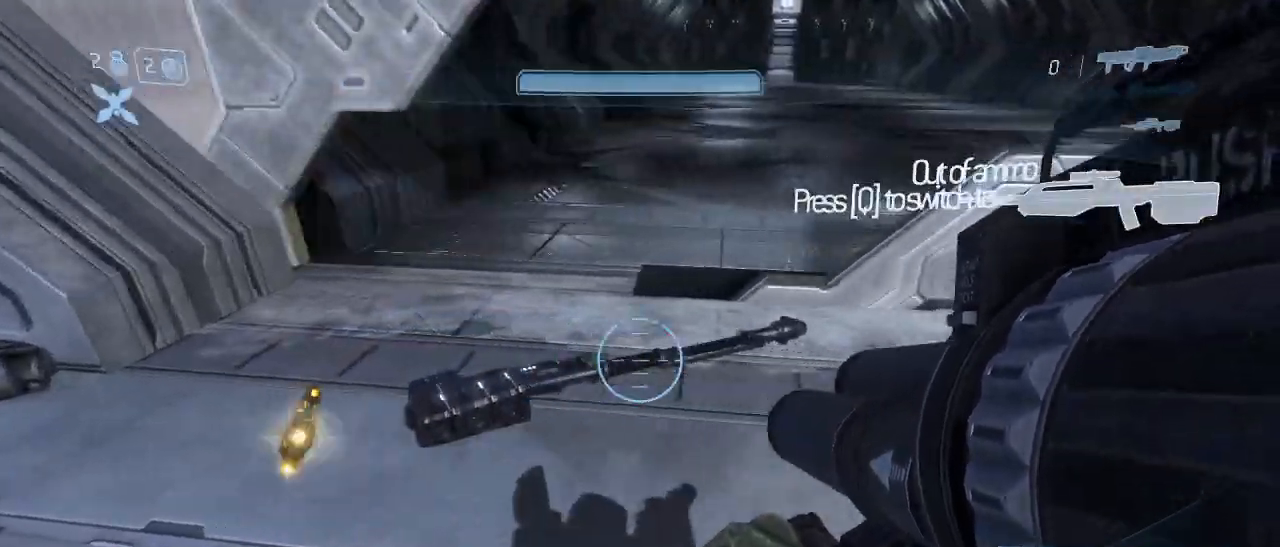
{"keys": ["e"], "mouse": [], "events": [[84, "w", "down"], [217, "d", "up"], [317, "e", "down"], [417, "w", "up"]]}
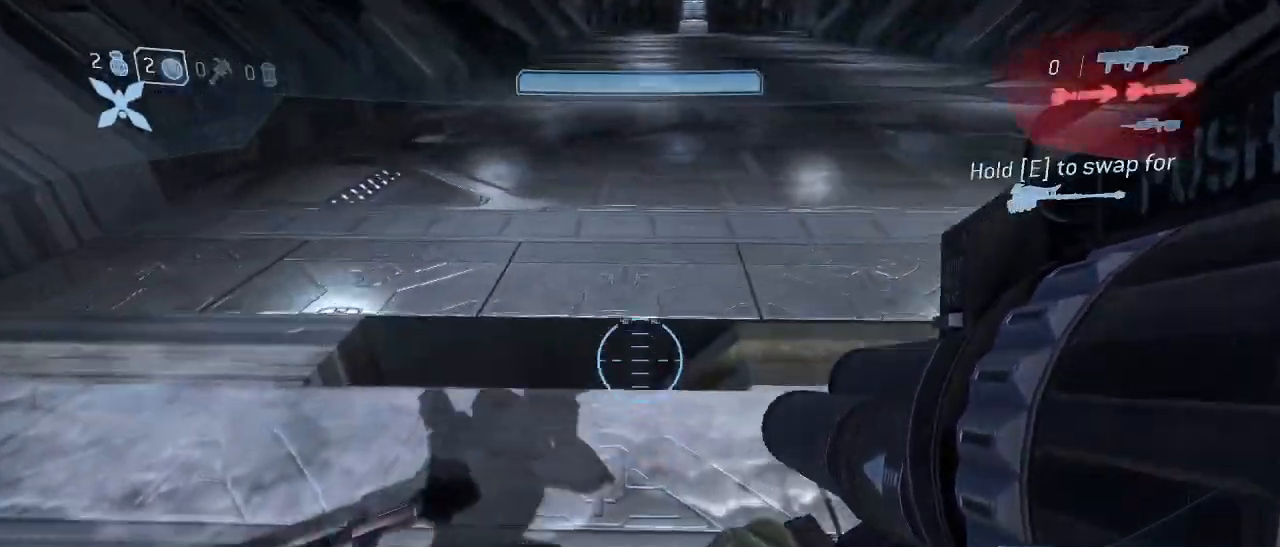
{"keys": ["w"], "mouse": [], "events": [[100, "w", "down"], [200, "e", "up"], [384, "g", "down"], [467, "g", "up"]]}
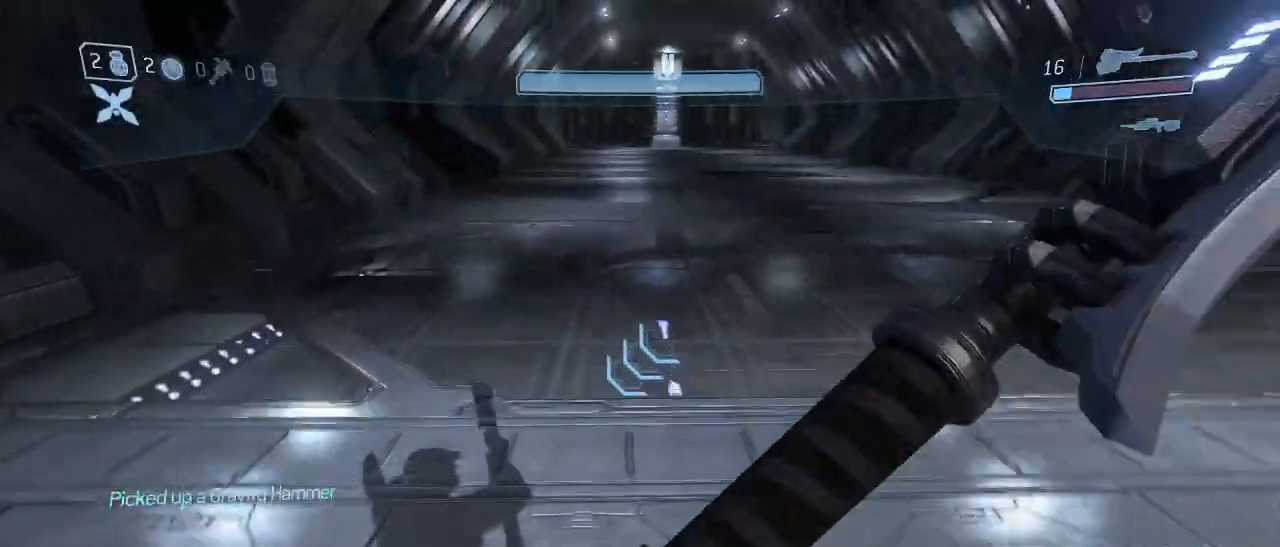
{"keys": ["w"], "mouse": [], "events": []}
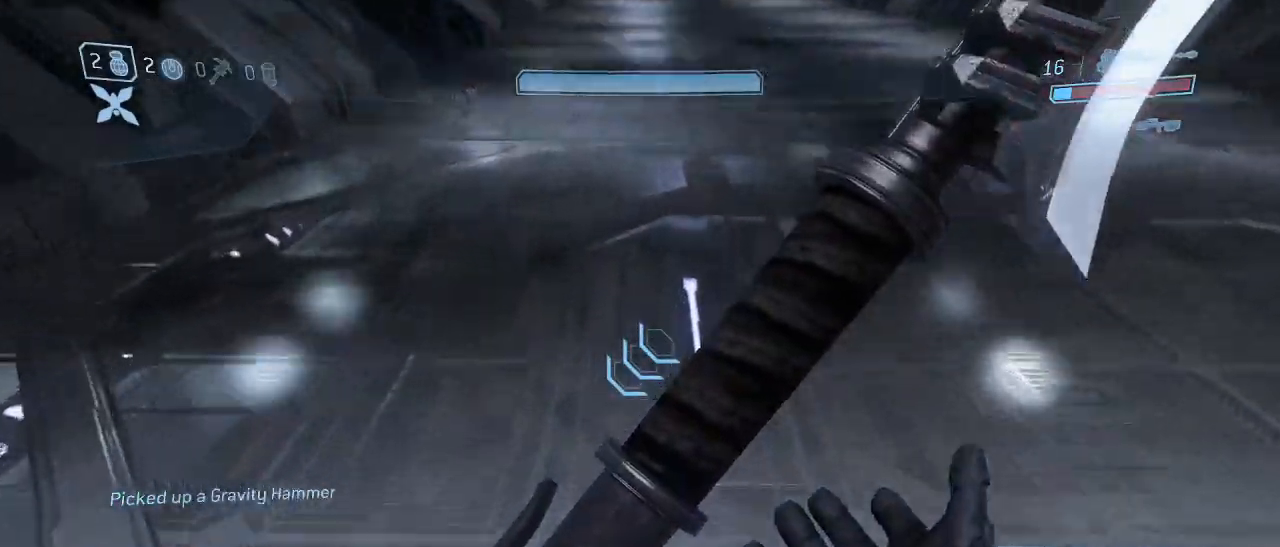
{"keys": ["w"], "mouse": [], "events": [[34, "space", "down"], [217, "space", "up"], [267, "space", "down"], [417, "space", "up"]]}
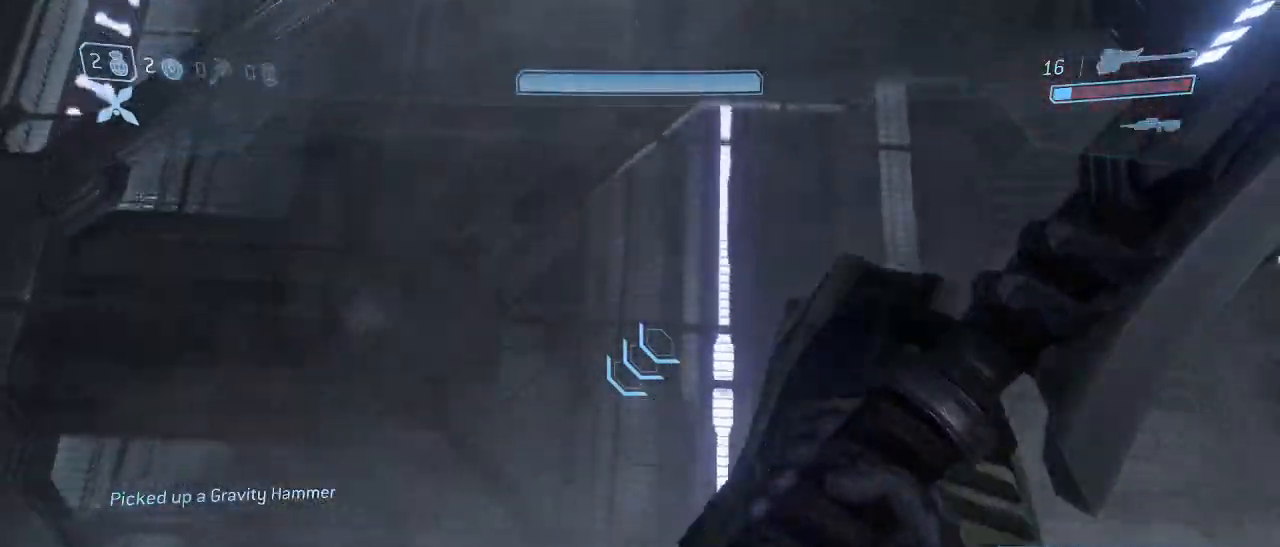
{"keys": ["w"], "mouse": [], "events": []}
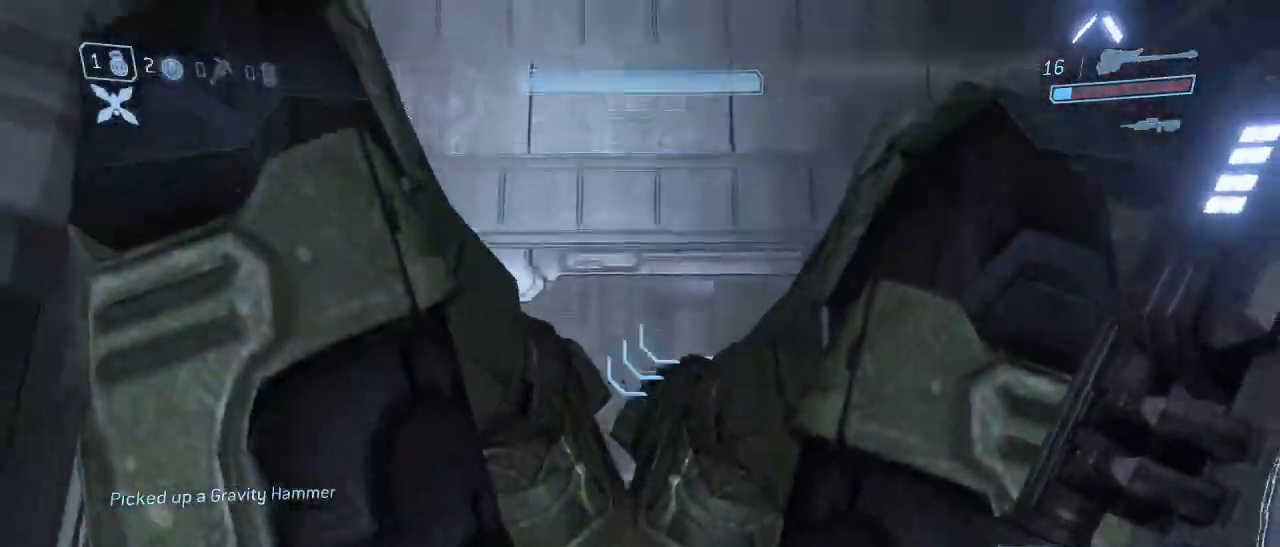
{"keys": ["w"], "mouse": [], "events": []}
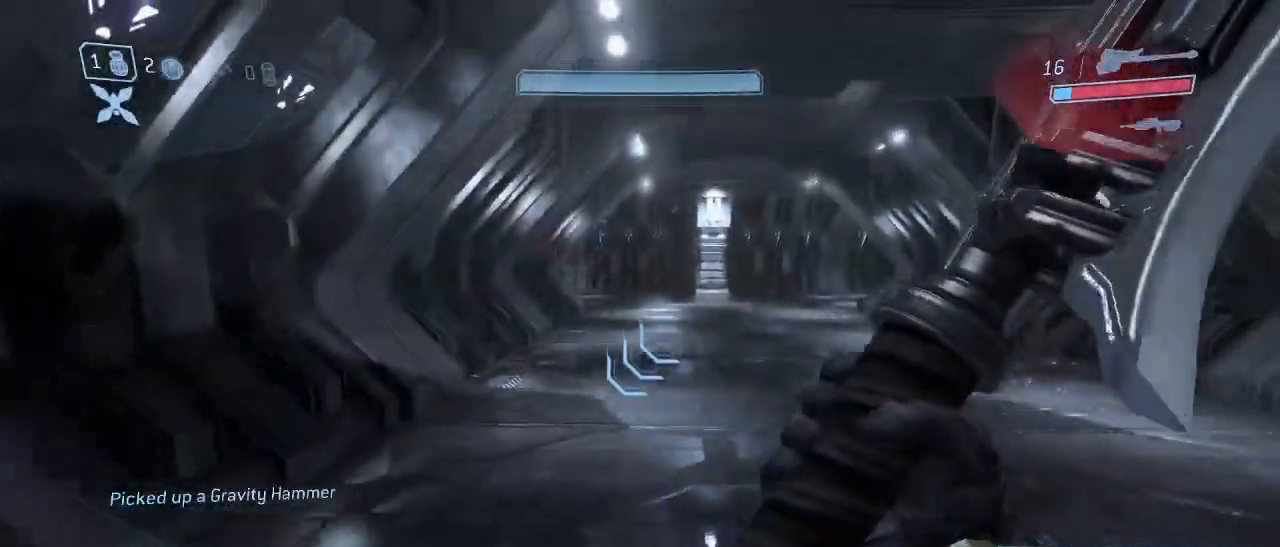
{"keys": ["d", "s"], "mouse": [], "events": [[134, "d", "down"], [134, "space", "down"], [184, "w", "up"], [317, "s", "down"], [367, "space", "up"]]}
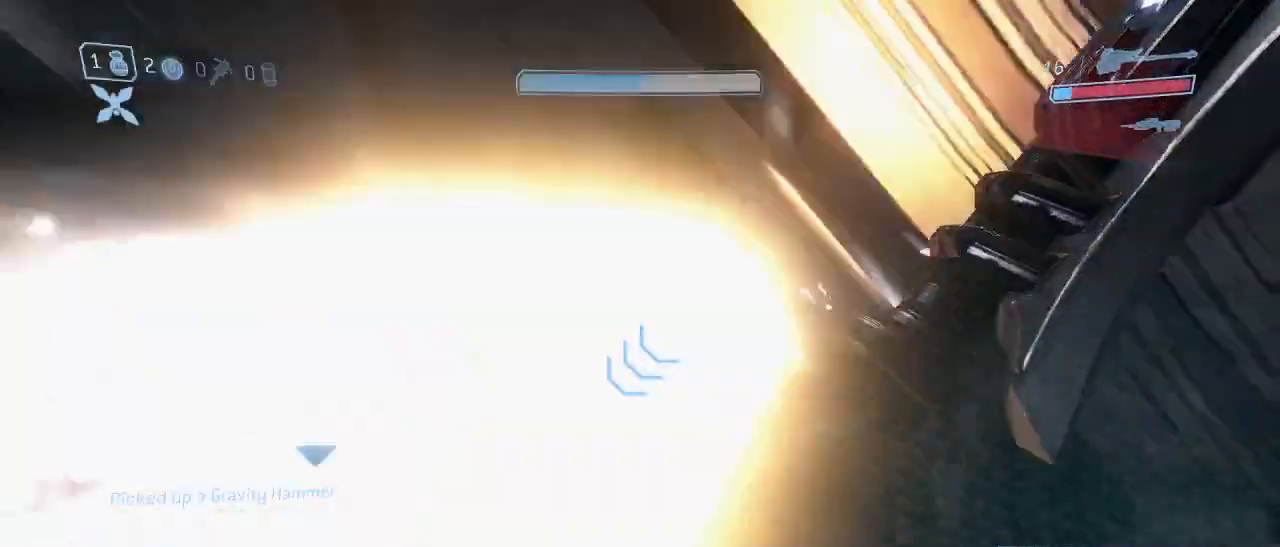
{"keys": ["d", "w"], "mouse": [], "events": [[50, "mouse_left", "down"], [150, "mouse_left", "up"], [200, "s", "up"], [384, "w", "down"]]}
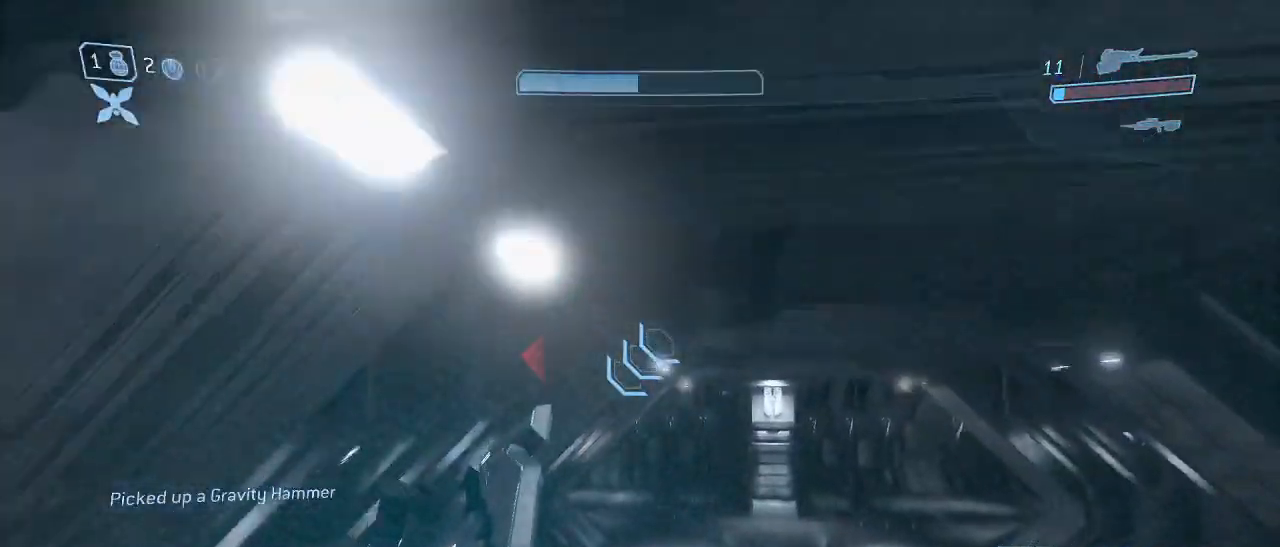
{"keys": ["w"], "mouse": [], "events": [[250, "d", "up"]]}
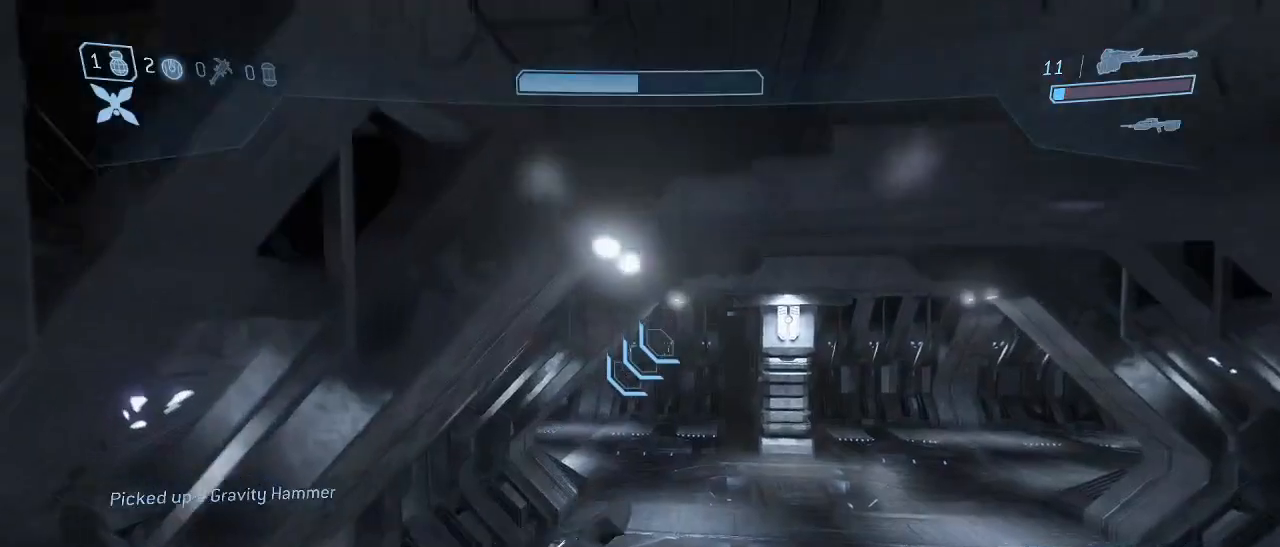
{"keys": ["d", "w"], "mouse": [], "events": [[500, "d", "down"]]}
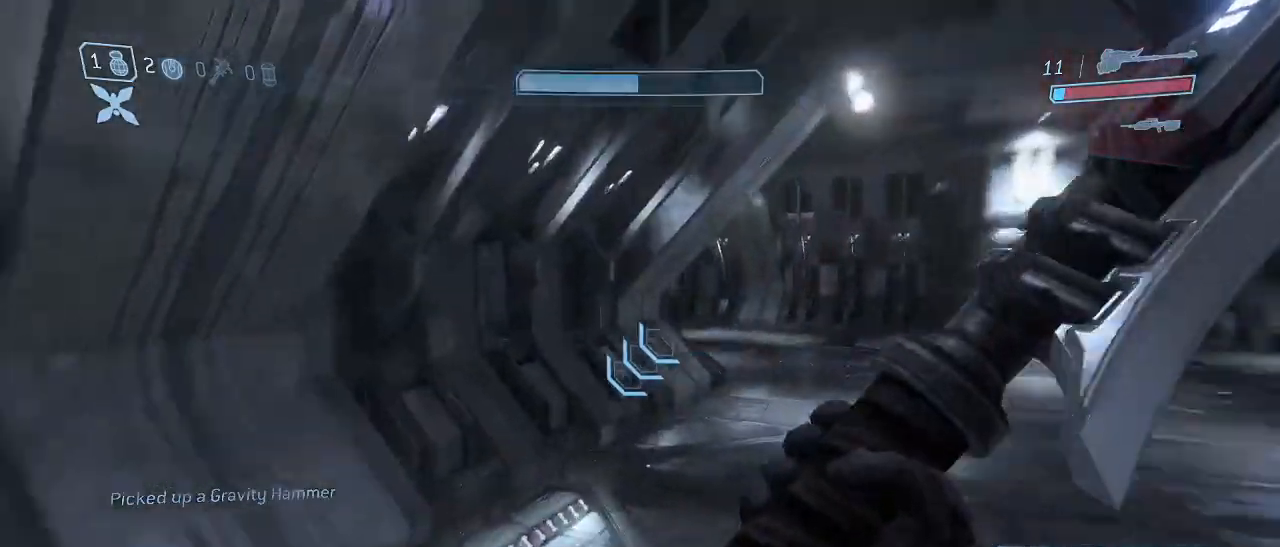
{"keys": ["d", "w"], "mouse": [], "events": [[50, "space", "down"], [100, "w", "up"], [334, "mouse_left", "down"], [334, "space", "up"], [417, "mouse_left", "up"], [417, "w", "down"]]}
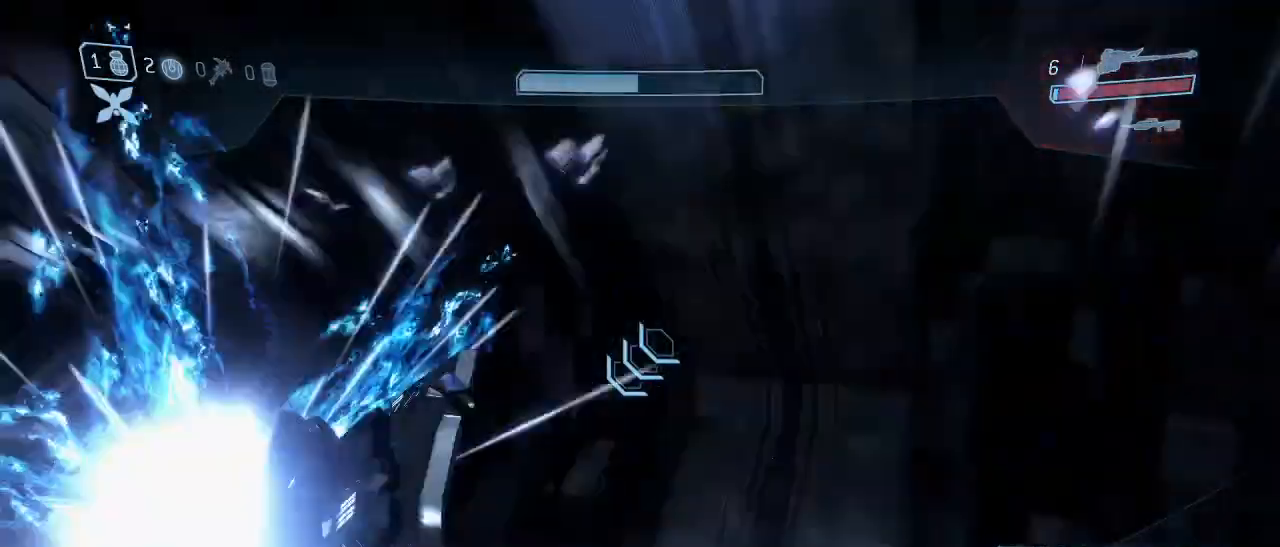
{"keys": ["w"], "mouse": [], "events": [[117, "d", "up"]]}
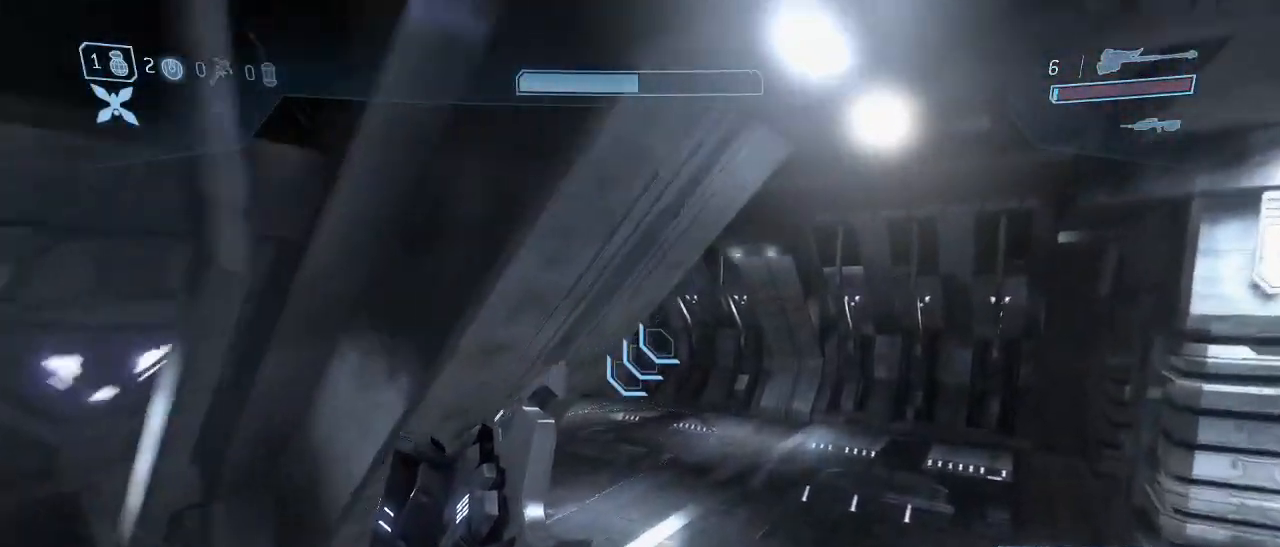
{"keys": ["a", "w"], "mouse": [], "events": [[217, "a", "down"]]}
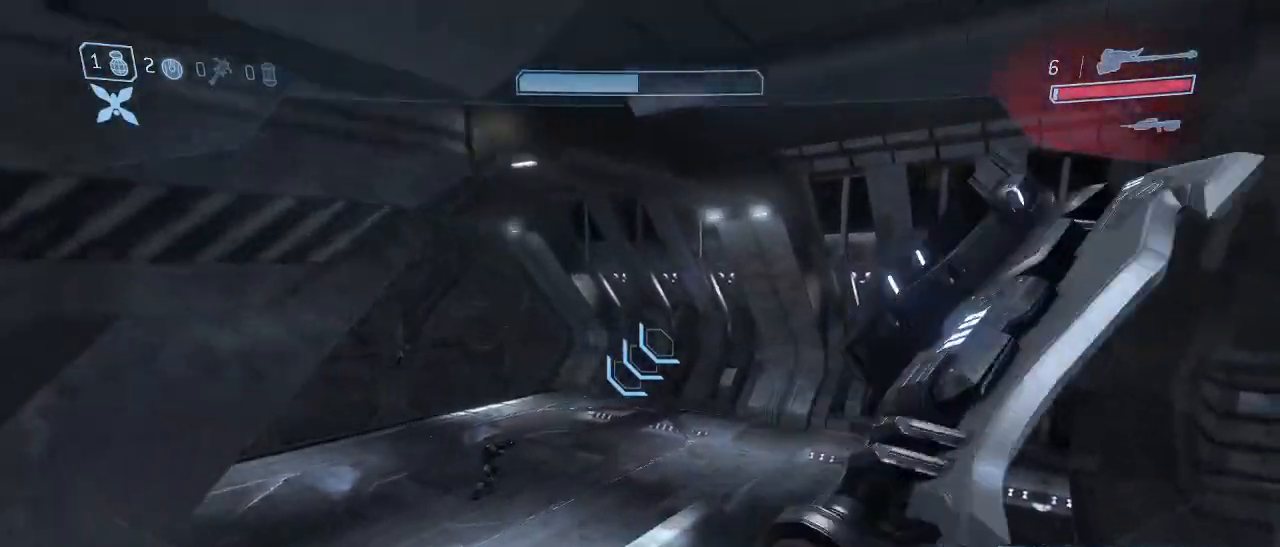
{"keys": ["w"], "mouse": [], "events": [[50, "a", "up"]]}
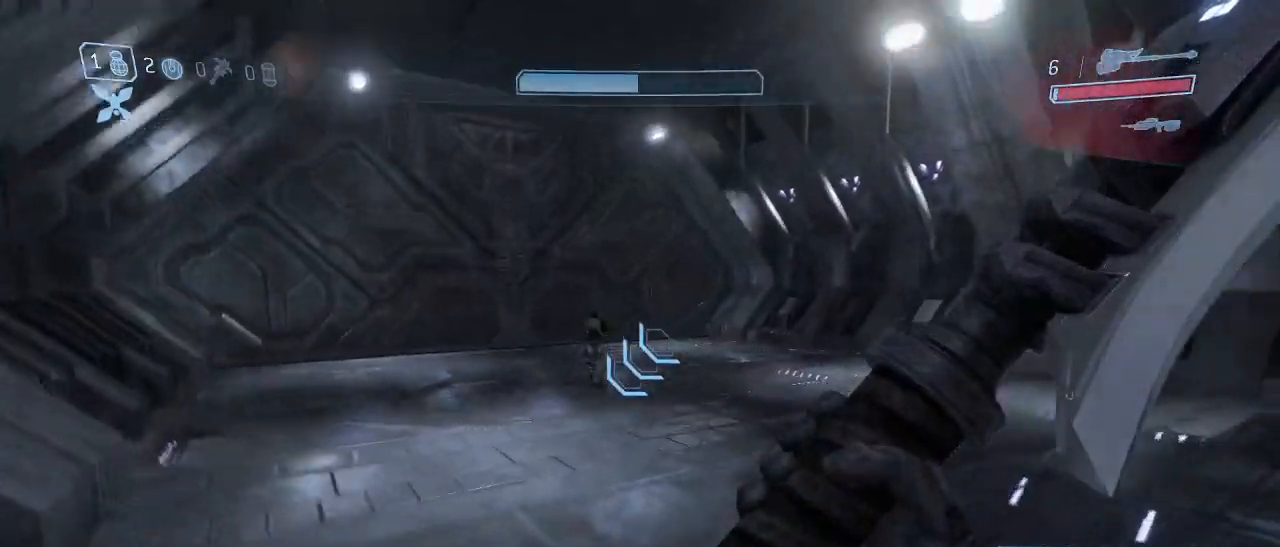
{"keys": ["w"], "mouse": ["right"], "events": [[300, "mouse_right", "down"], [400, "mouse_right", "up"], [484, "mouse_right", "down"]]}
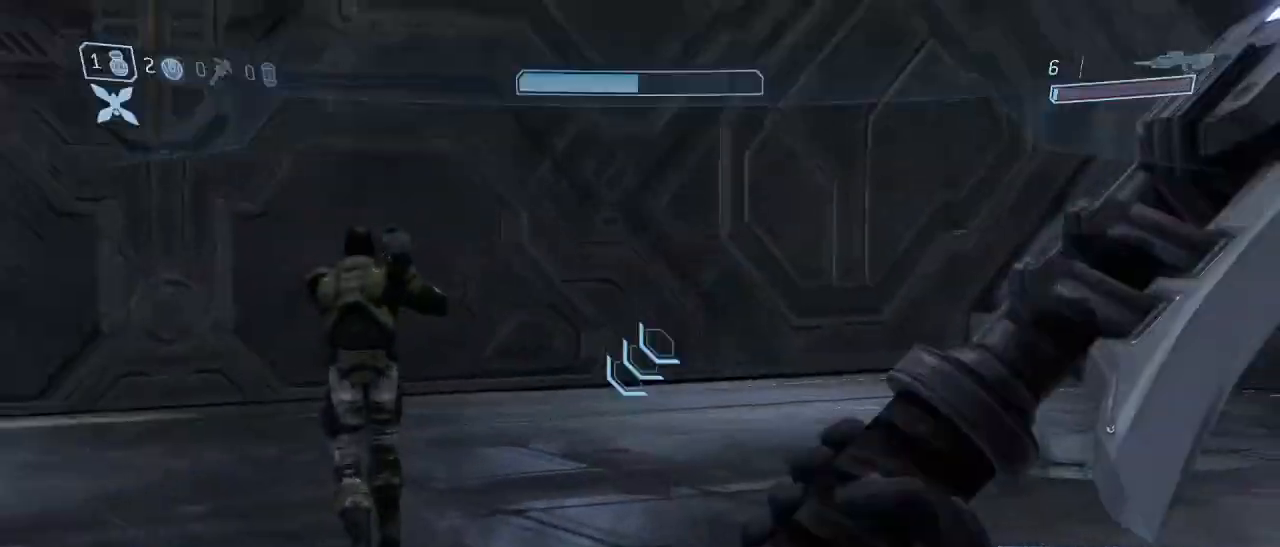
{"keys": ["w"], "mouse": [], "events": [[84, "mouse_right", "up"]]}
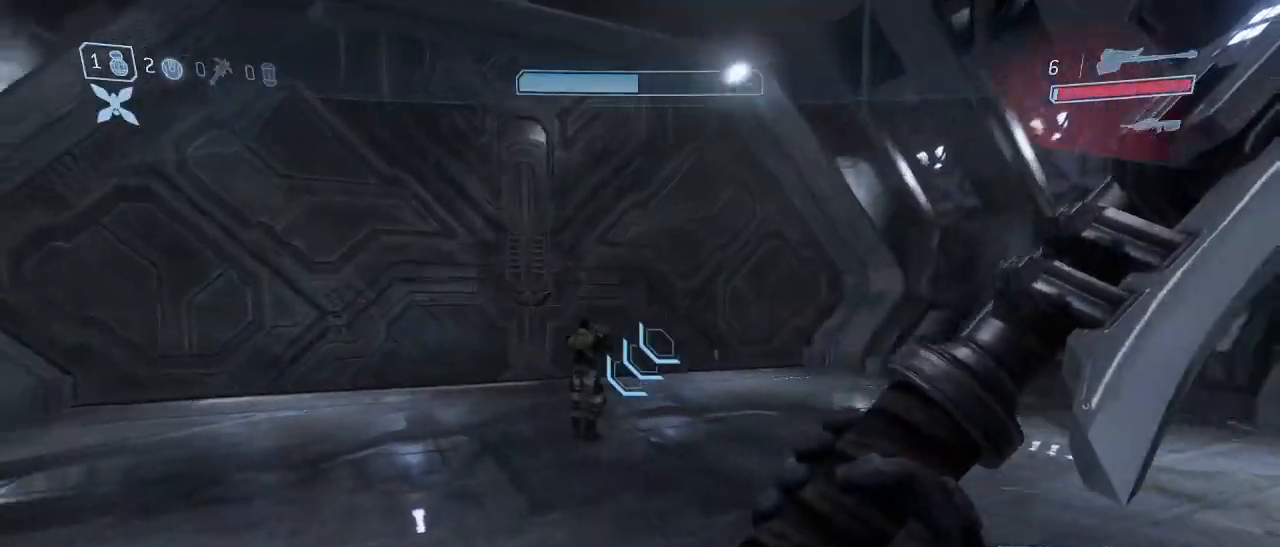
{"keys": ["d", "w"], "mouse": [], "events": [[100, "d", "down"]]}
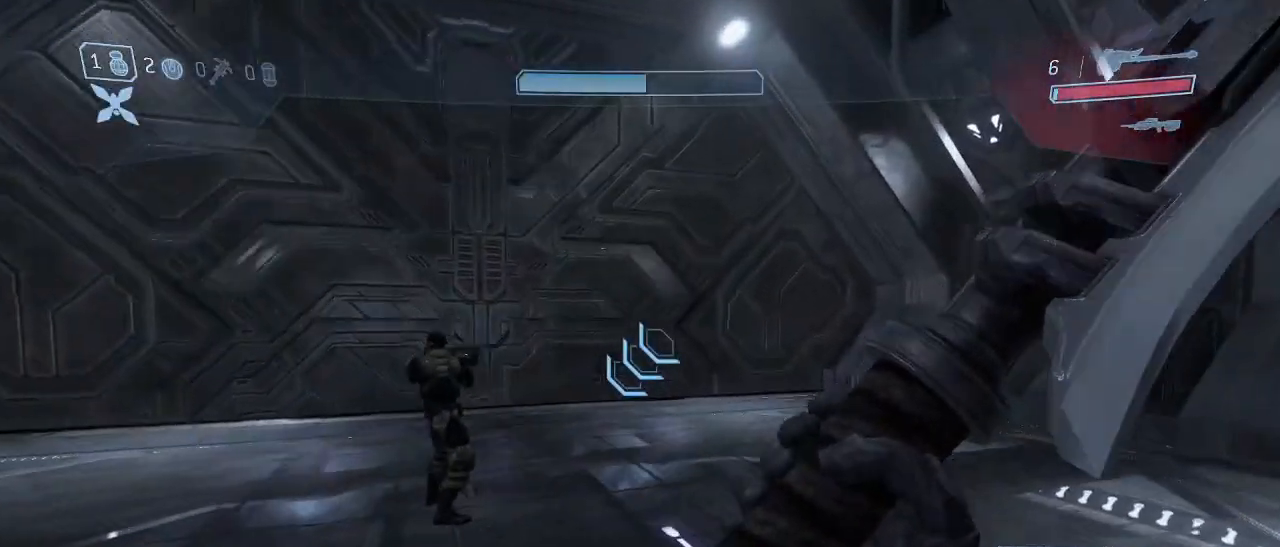
{"keys": [], "mouse": [], "events": [[350, "d", "up"], [350, "w", "up"]]}
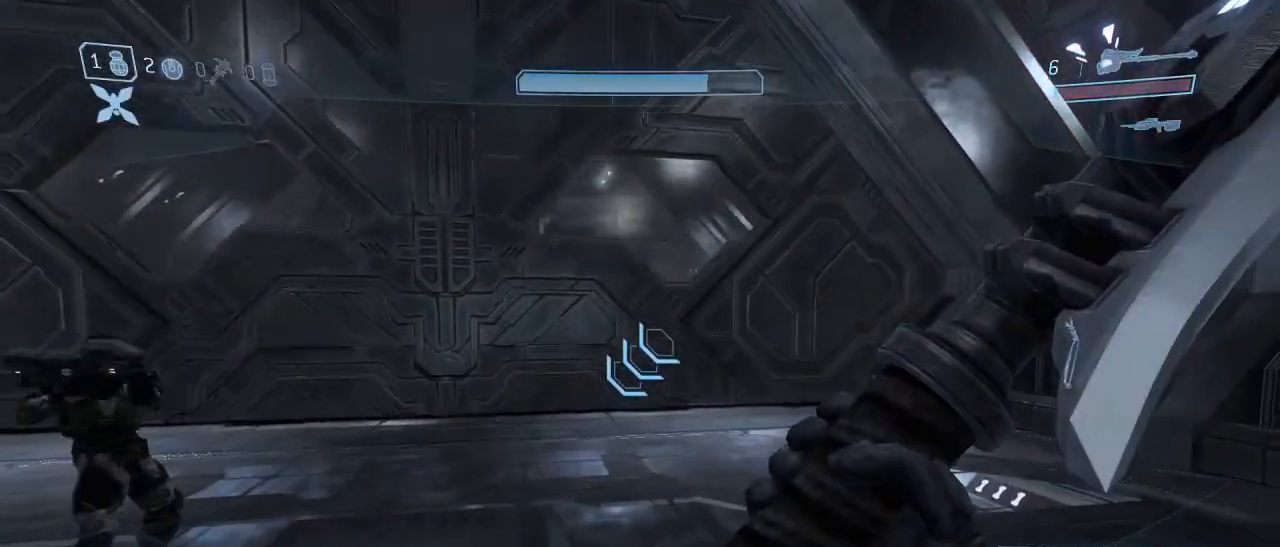
{"keys": ["w"], "mouse": [], "events": [[34, "a", "down"], [184, "a", "up"], [500, "w", "down"]]}
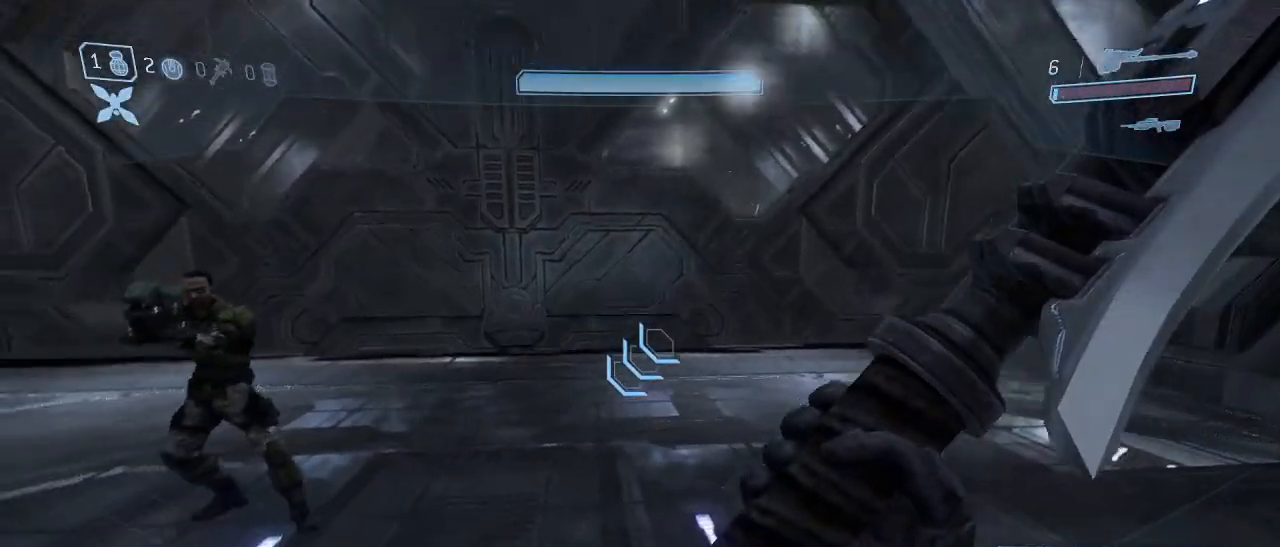
{"keys": [], "mouse": [], "events": [[200, "space", "down"], [334, "space", "up"], [384, "w", "up"]]}
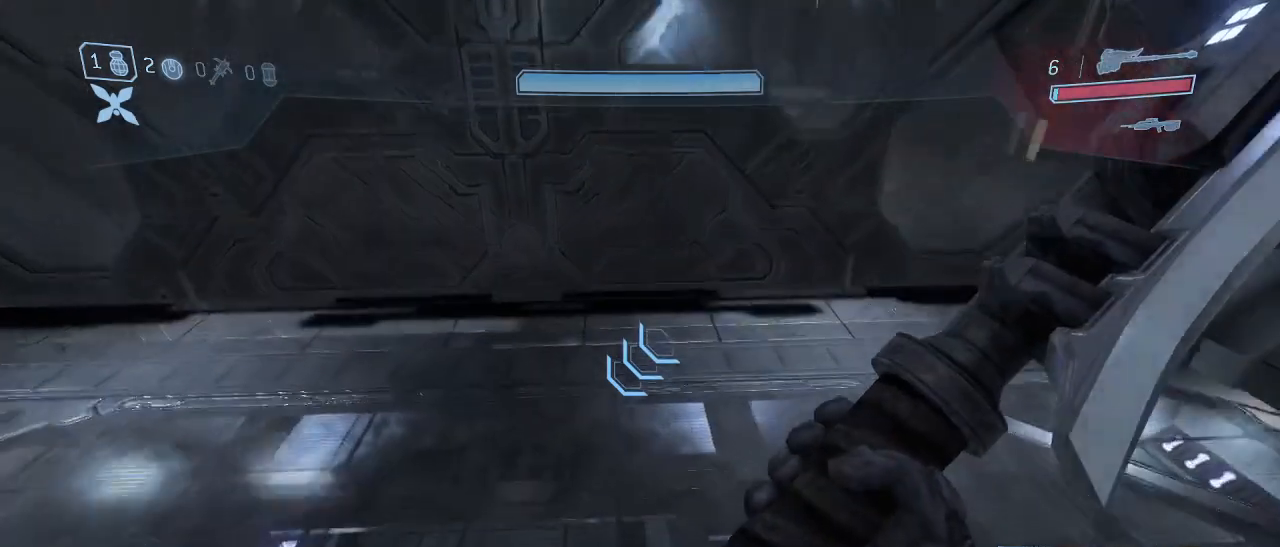
{"keys": ["w"], "mouse": [], "events": [[217, "w", "down"]]}
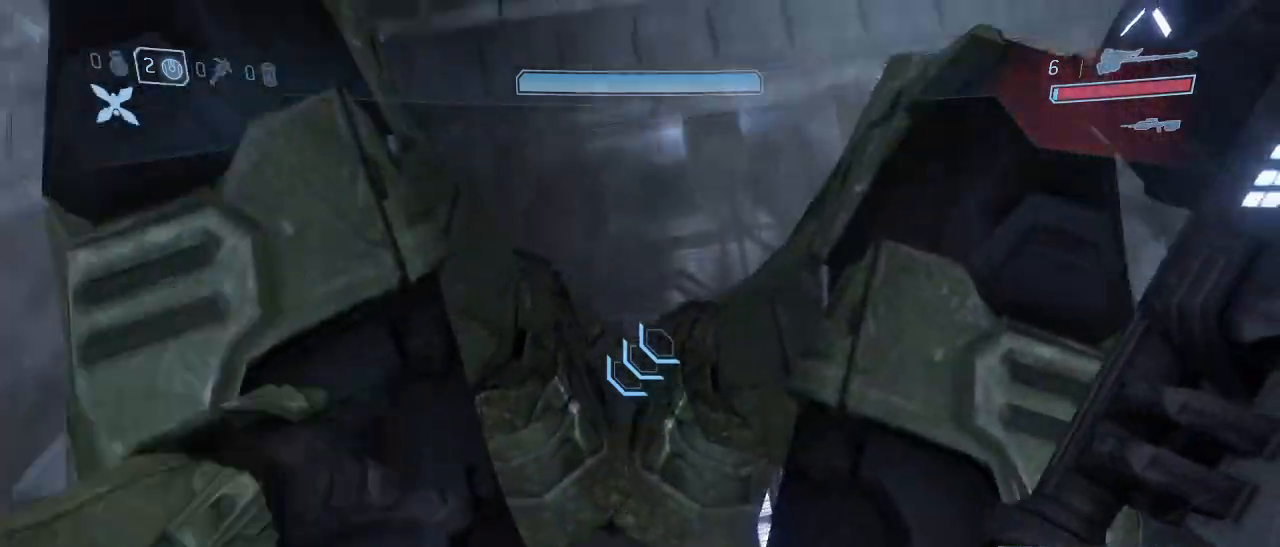
{"keys": ["w"], "mouse": [], "events": [[34, "w", "up"], [134, "w", "down"]]}